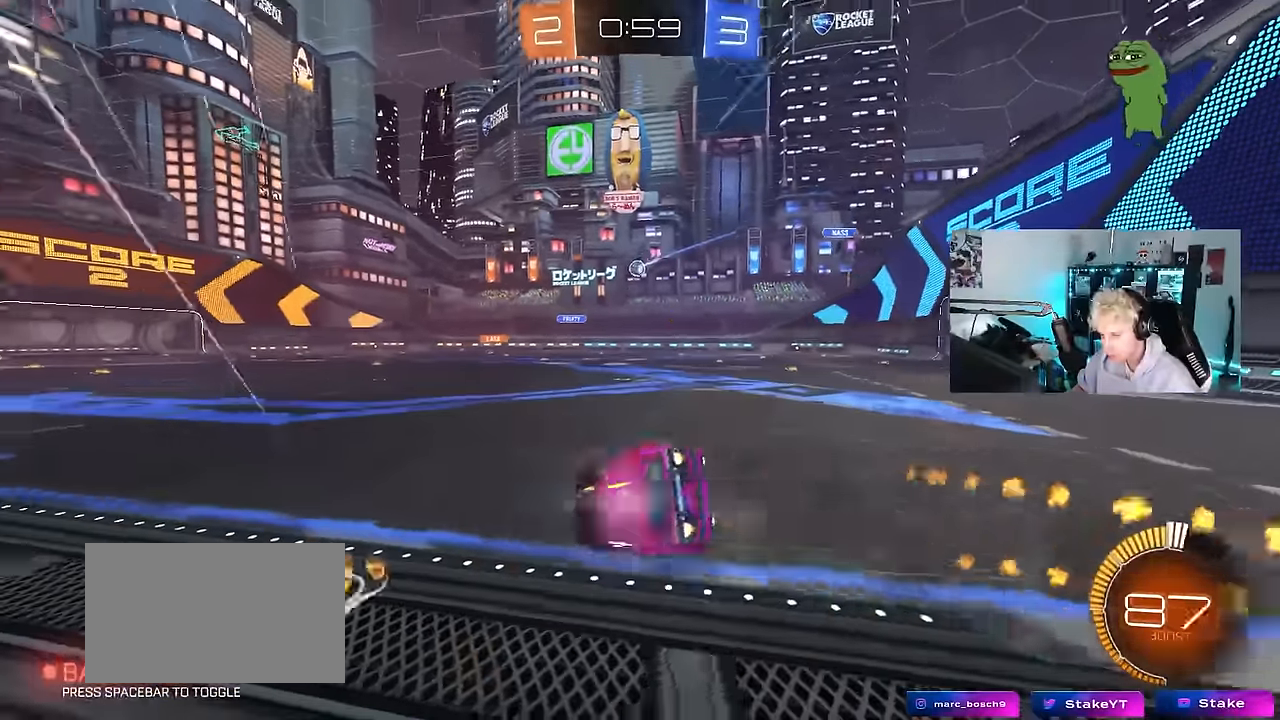
Gameplay with keyboard and mouse; each line is a JSON object with the keys and mouse buttons held at the frame after it. "events" lists presses ("down") and releases ("up") of "1", "2", "3", "4", "5", "a", "alt", "c", "caps_lock", "ctrl", "d", "e", "f", "g", "q", "r", "s", "shift", "space", "t", "tab", "v", "w", "x", "z", "mouse_left", "mouse_wheel" and "mouse_right" between this image and that frame as [ms after this image, input, new state], when the widget could be followed in between. "mouse_left", "mouse_wheel", "mouse_right" = the "left", "wheel", "right" buttons of the "mouse" list. No other keys are recorded. "wheel" means that the mouse wheel is clicked or scrolled. "mouse_move" is the direction in which the mouse moves at that frame (one of eight, or "still"), when it could be read.
{"keys": ["a", "s", "shift"], "mouse": [], "mouse_move": "still", "events": [[250, "mouse_left", "up"], [250, "s", "up"], [350, "s", "down"]]}
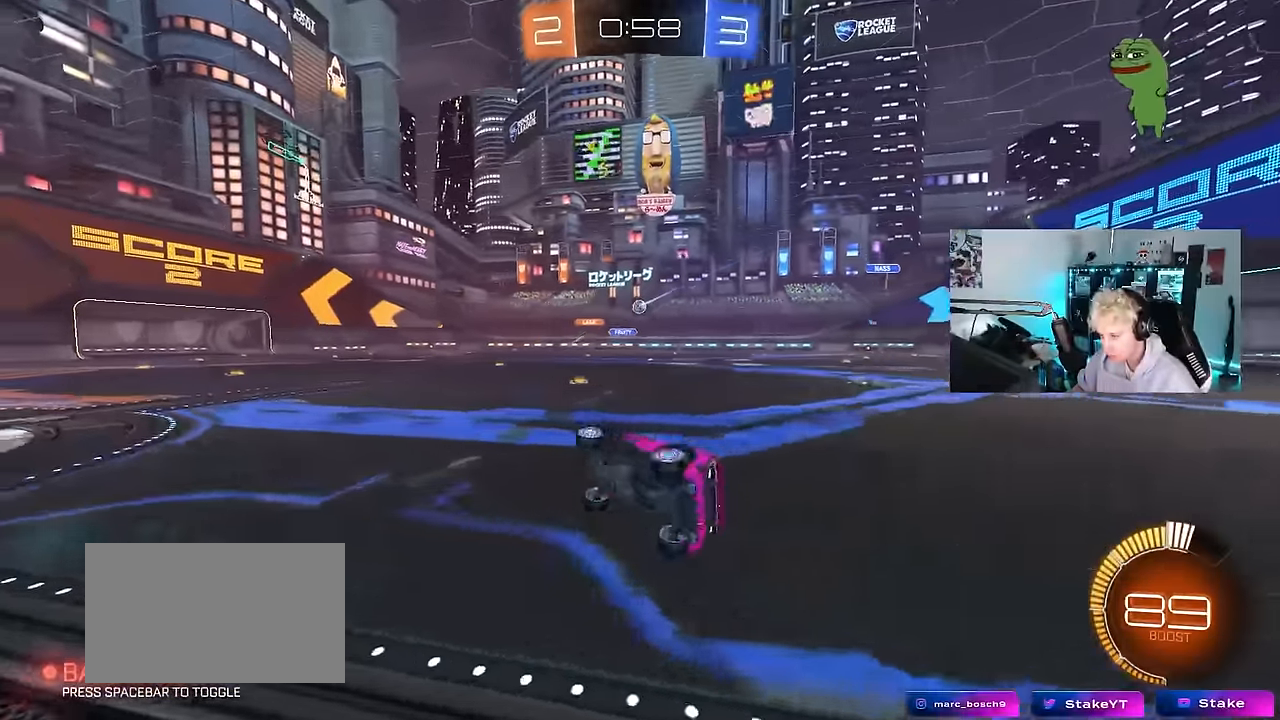
{"keys": ["d", "w"], "mouse": ["left"], "mouse_move": "still", "events": [[83, "shift", "up"], [133, "a", "up"], [133, "s", "up"], [183, "d", "down"], [233, "d", "up"], [316, "d", "down"], [316, "w", "down"], [466, "mouse_left", "down"]]}
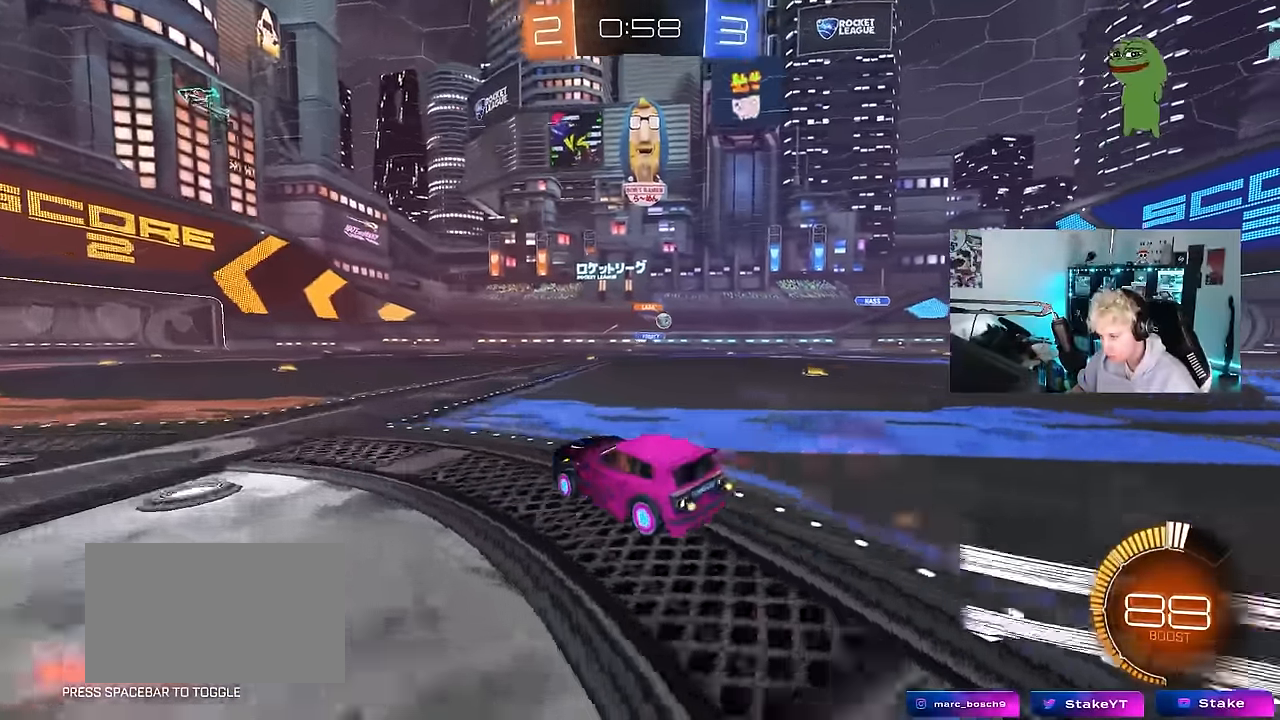
{"keys": ["d", "w"], "mouse": ["left"], "mouse_move": "still", "events": [[150, "shift", "down"], [250, "shift", "up"], [383, "mouse_left", "up"], [483, "mouse_left", "down"]]}
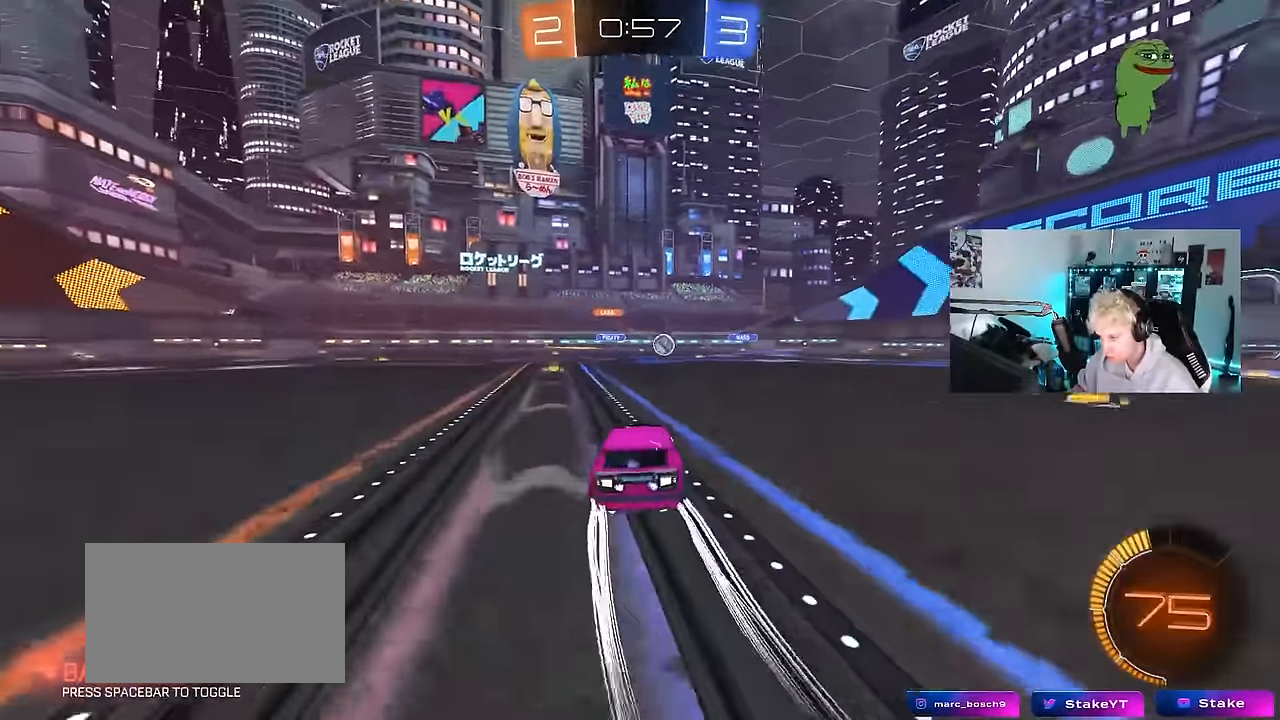
{"keys": ["w"], "mouse": [], "mouse_move": "still", "events": [[216, "d", "up"], [266, "mouse_left", "up"]]}
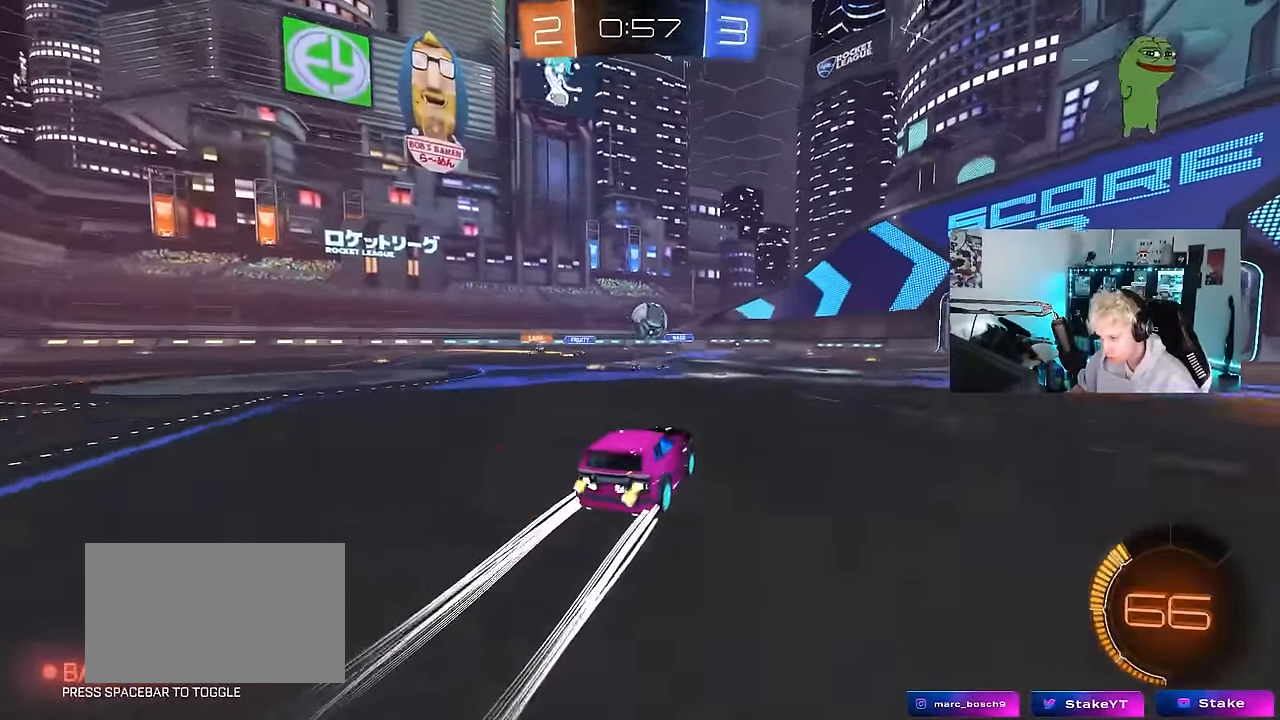
{"keys": ["d", "shift", "w"], "mouse": ["right"], "mouse_move": "still", "events": [[33, "d", "down"], [83, "mouse_right", "down"], [83, "w", "up"], [133, "a", "down"], [133, "d", "up"], [133, "mouse_left", "down"], [183, "mouse_left", "up"], [183, "mouse_right", "up"], [183, "s", "down"], [233, "a", "up"], [233, "s", "up"], [466, "w", "down"], [500, "d", "down"], [500, "mouse_right", "down"], [500, "shift", "down"]]}
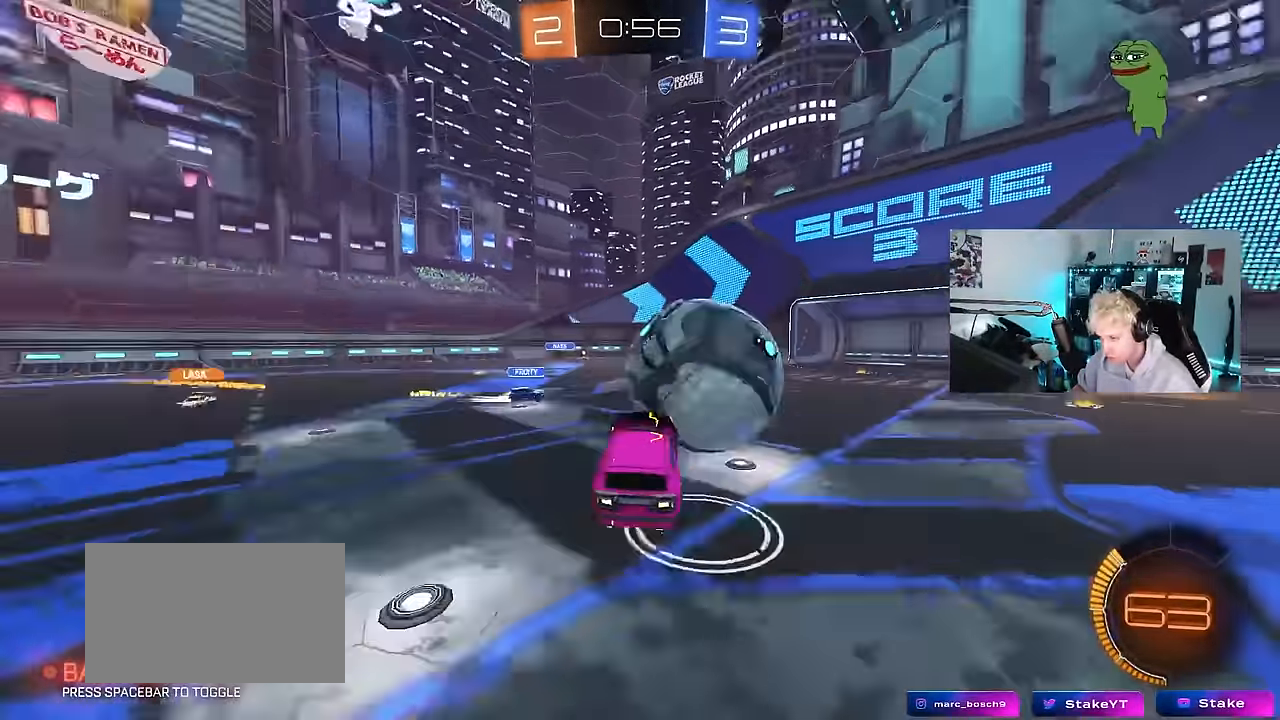
{"keys": ["d", "s", "shift"], "mouse": ["left"], "mouse_move": "still", "events": [[100, "s", "down"], [100, "w", "up"], [200, "mouse_right", "up"], [333, "mouse_left", "down"]]}
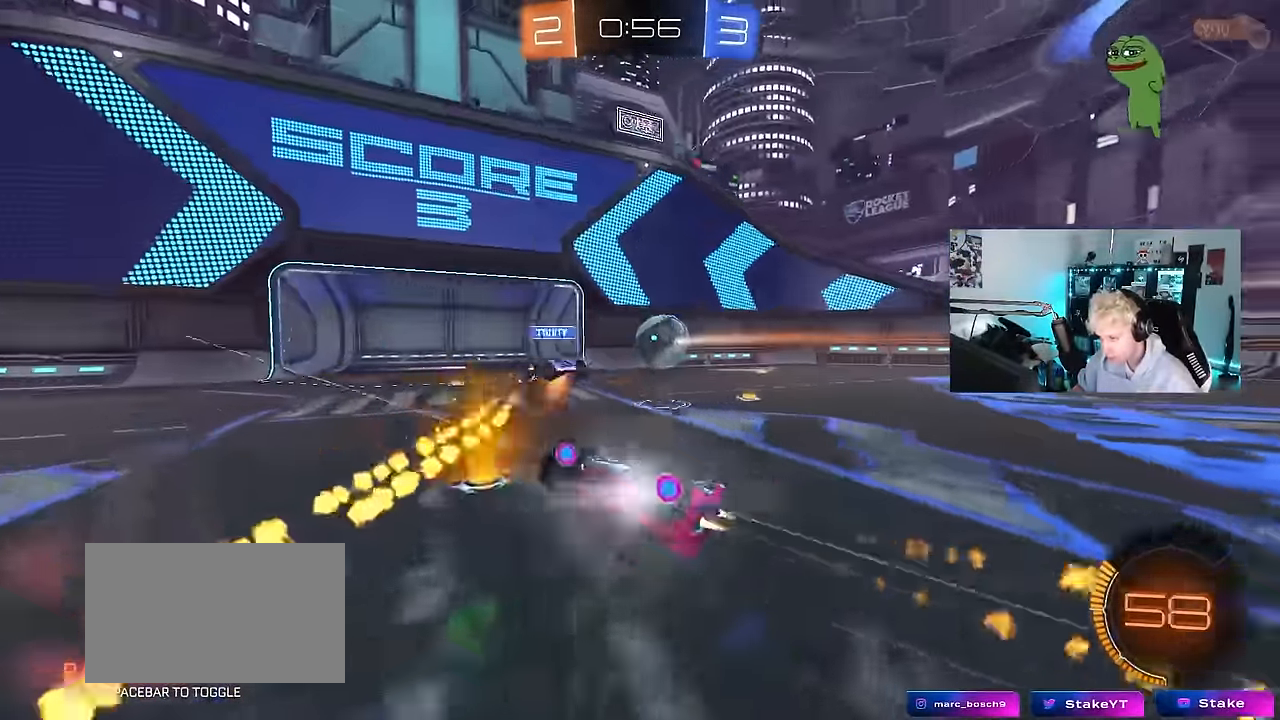
{"keys": [], "mouse": [], "mouse_move": "still", "events": [[116, "mouse_left", "up"], [300, "a", "down"], [300, "d", "up"], [300, "shift", "up"], [400, "a", "up"], [400, "s", "up"]]}
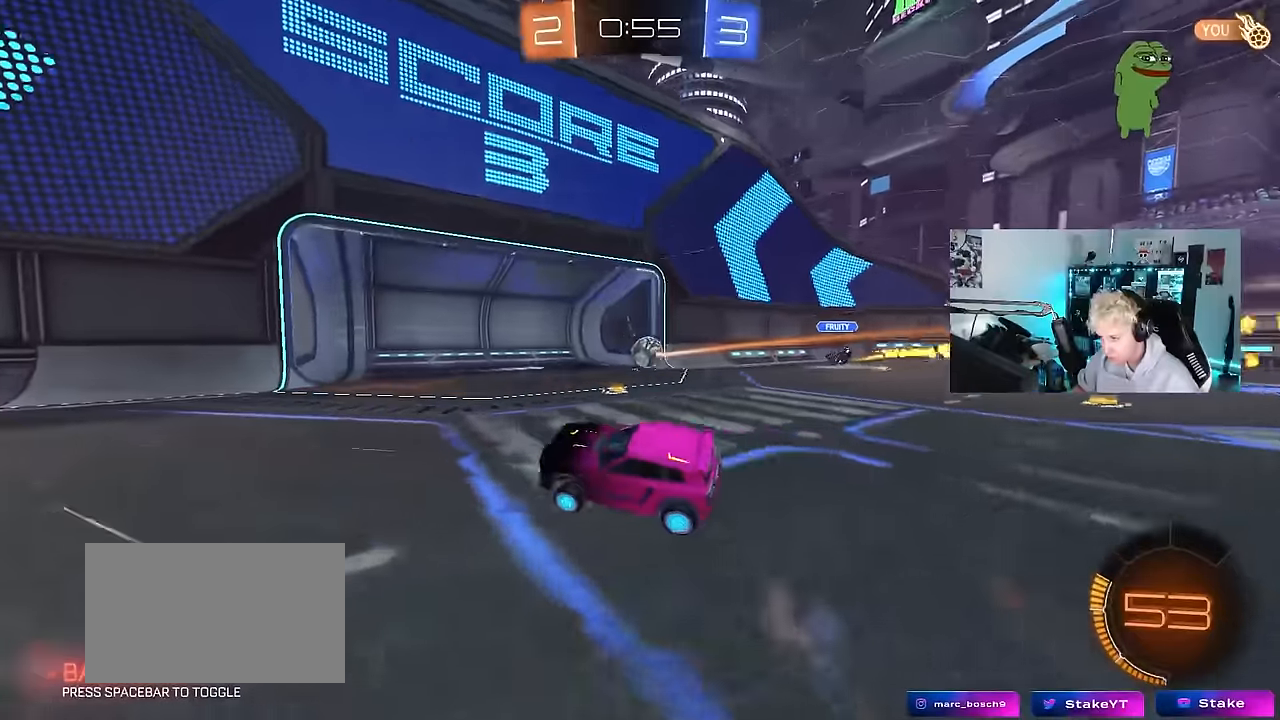
{"keys": ["tab"], "mouse": [], "mouse_move": "still", "events": [[83, "a", "down"], [133, "w", "down"], [183, "a", "up"], [233, "w", "up"], [500, "tab", "down"]]}
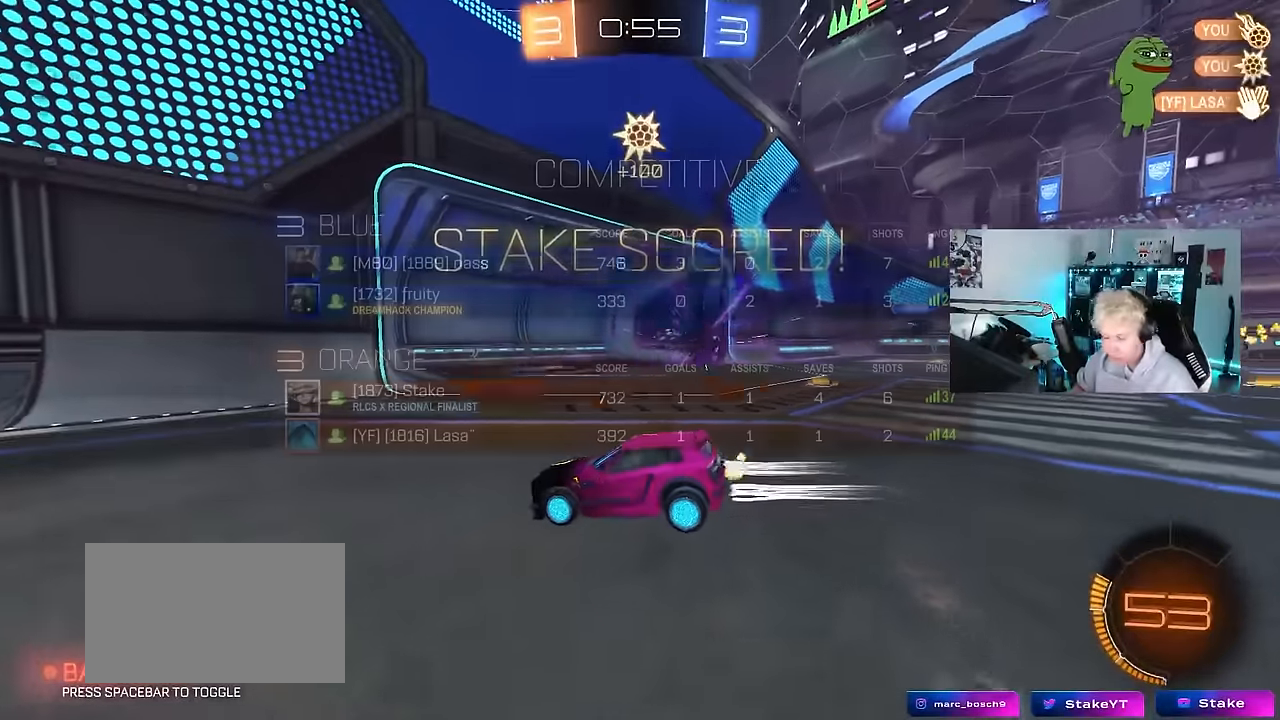
{"keys": ["d", "tab"], "mouse": [], "mouse_move": "still", "events": [[433, "d", "down"]]}
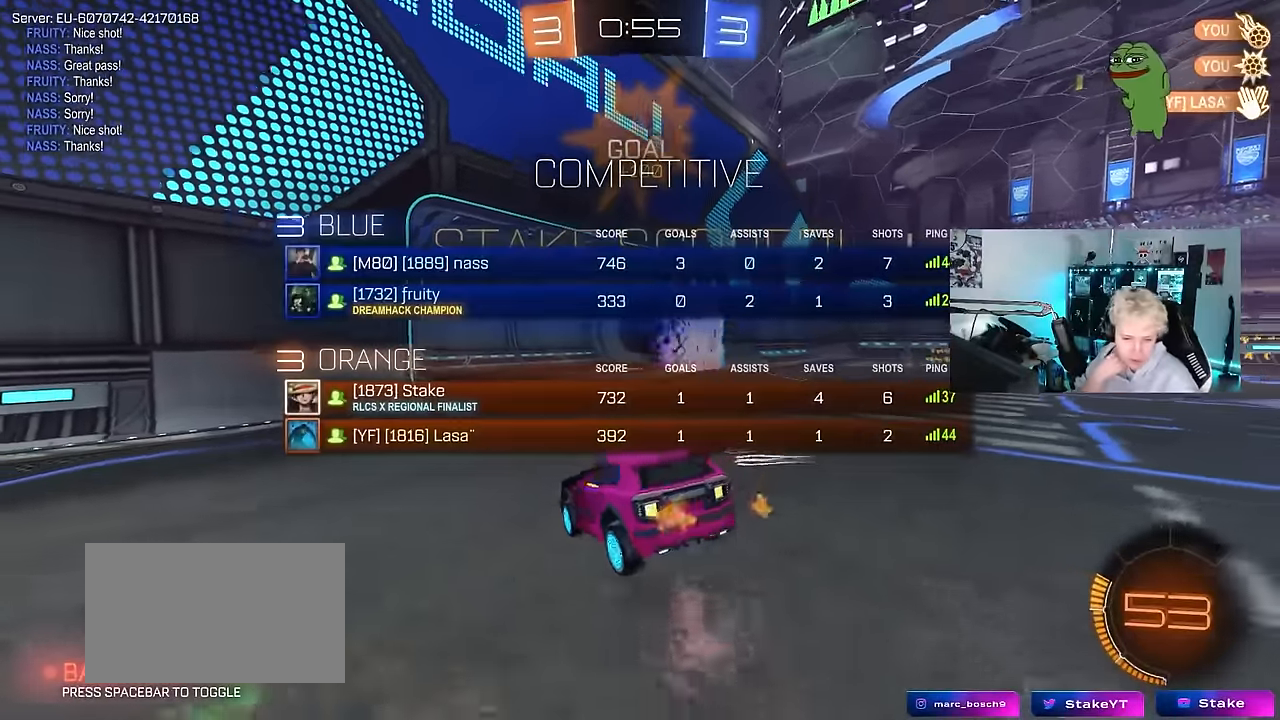
{"keys": [], "mouse": [], "mouse_move": "still", "events": [[300, "d", "up"], [350, "tab", "up"]]}
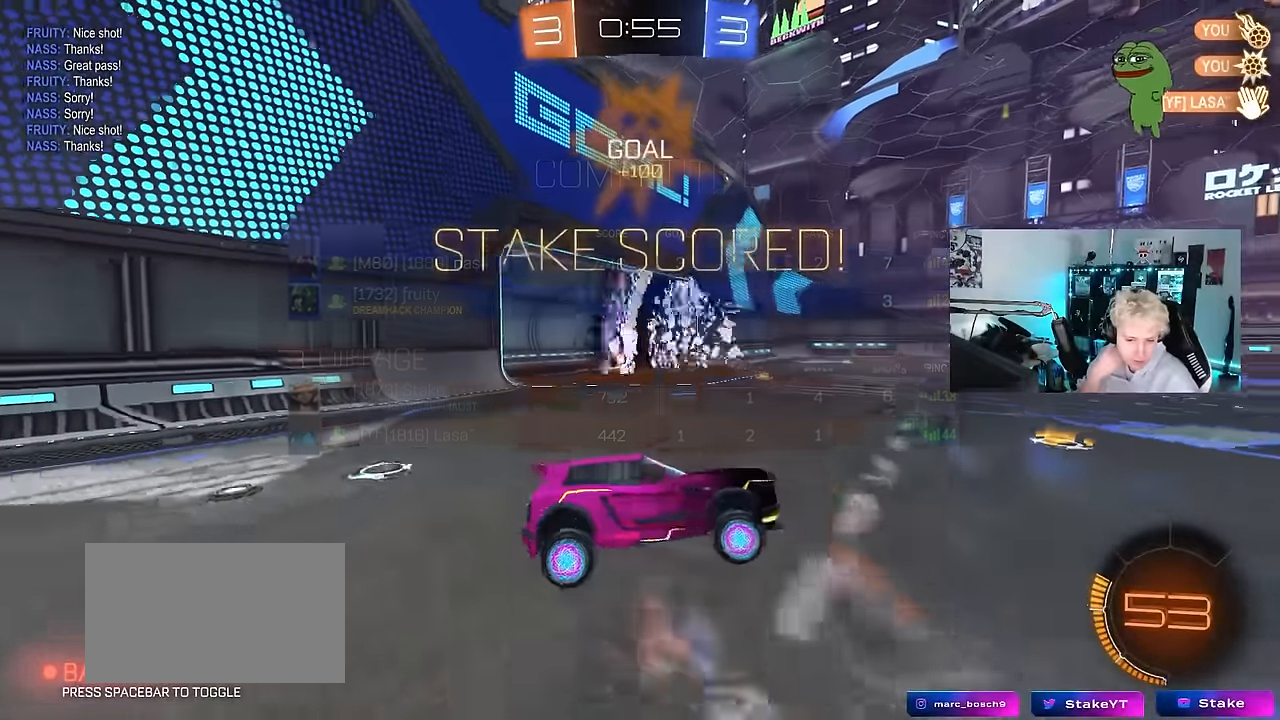
{"keys": [], "mouse": [], "mouse_move": "still", "events": [[233, "a", "down"], [267, "shift", "down"], [317, "a", "up"], [317, "shift", "up"]]}
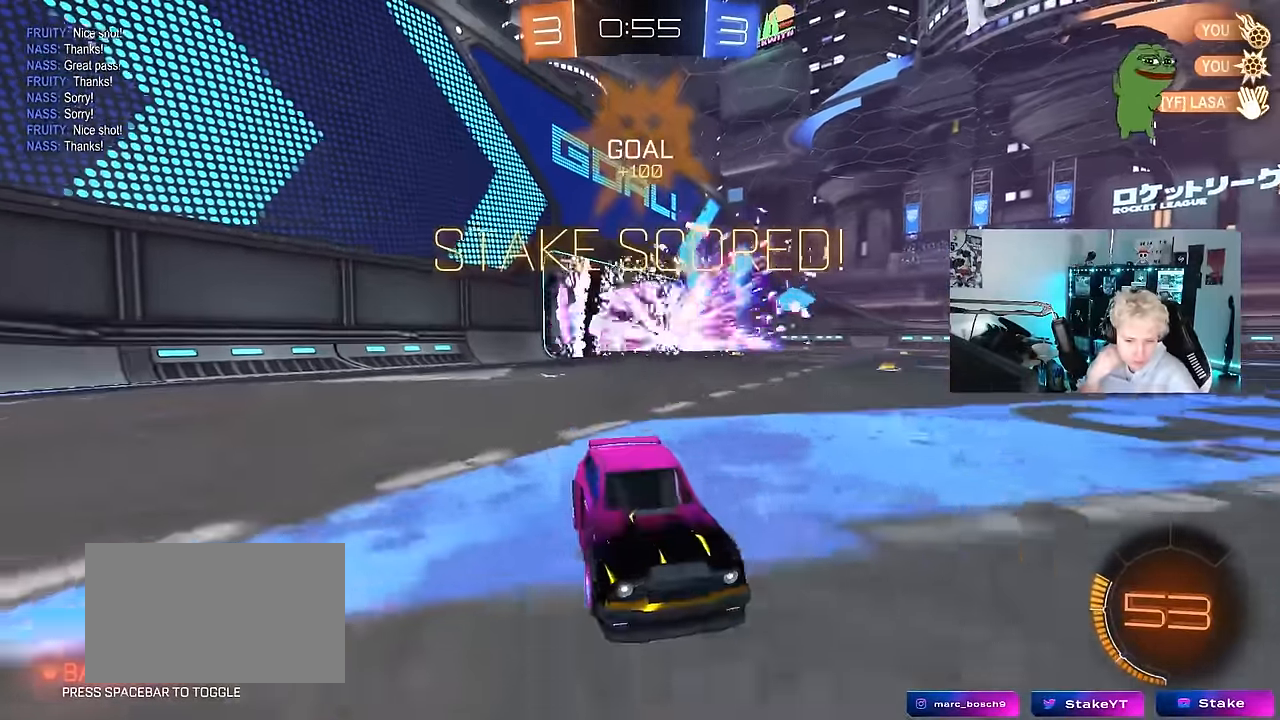
{"keys": ["w"], "mouse": [], "mouse_move": "still", "events": [[50, "w", "down"], [150, "a", "down"], [333, "a", "up"]]}
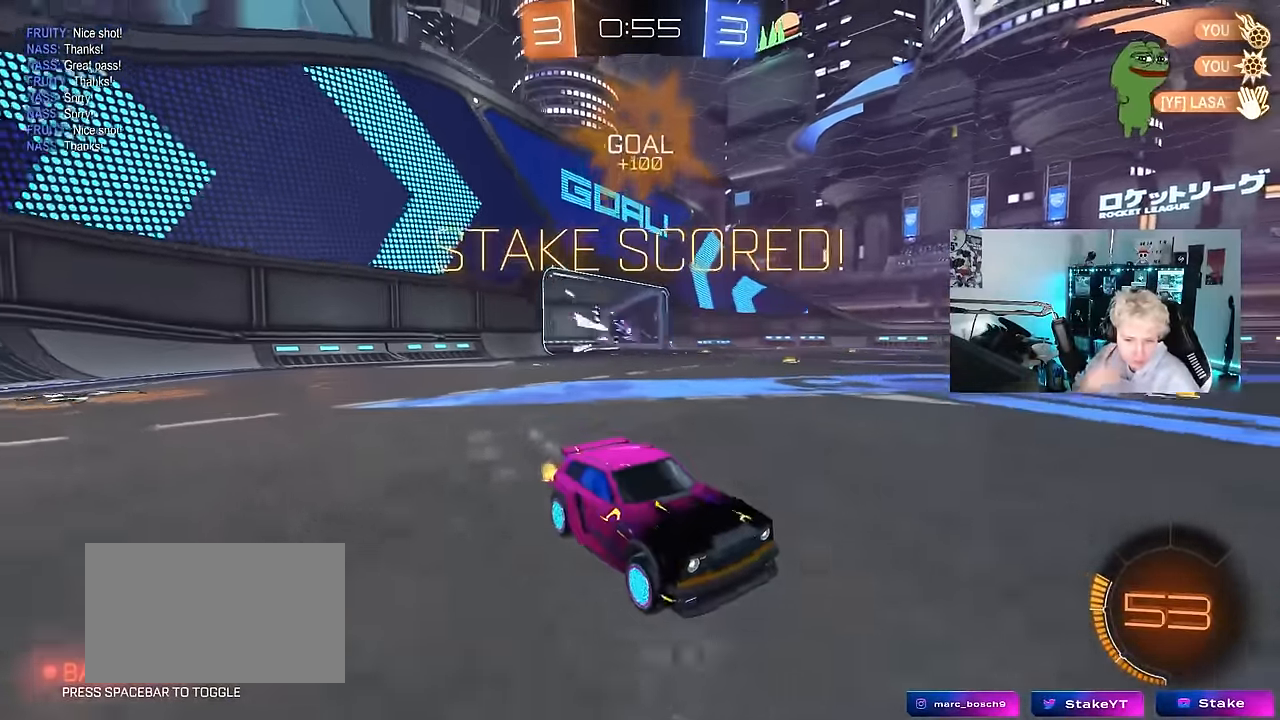
{"keys": ["a", "shift", "w"], "mouse": ["left", "right"], "mouse_move": "still", "events": [[300, "mouse_left", "down"], [350, "mouse_right", "down"], [450, "a", "down"], [450, "mouse_right", "up"], [450, "shift", "down"], [500, "mouse_right", "down"]]}
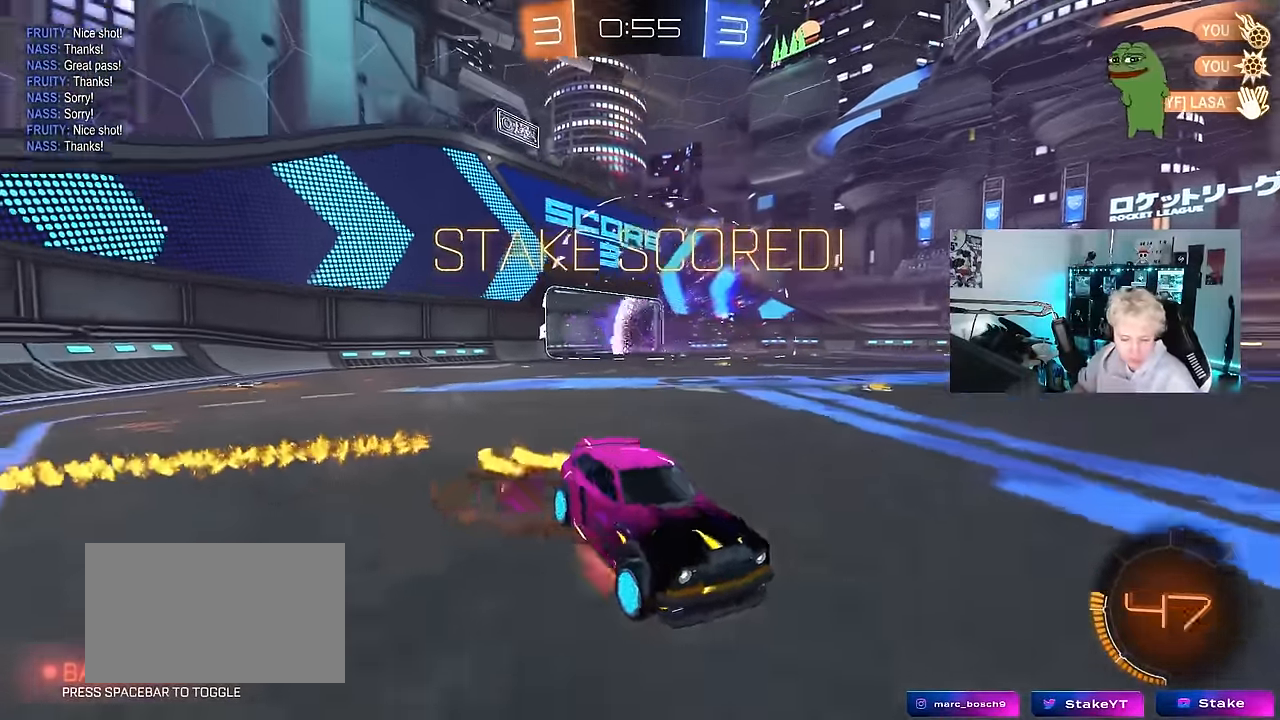
{"keys": ["a", "shift"], "mouse": ["left"], "mouse_move": "still", "events": [[33, "w", "up"], [83, "s", "down"], [183, "mouse_right", "up"], [183, "space", "down"], [367, "space", "up"], [467, "s", "up"]]}
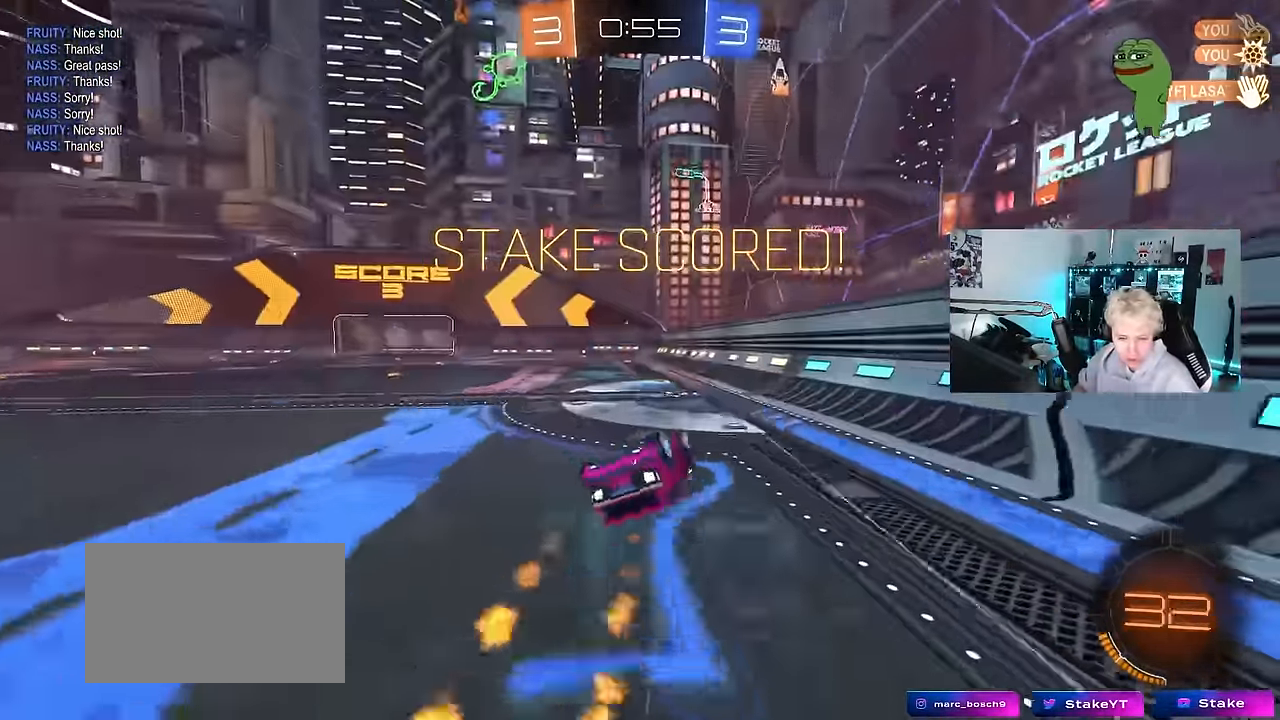
{"keys": [], "mouse": [], "mouse_move": "still", "events": [[50, "s", "down"], [200, "mouse_left", "up"], [250, "s", "up"], [333, "shift", "up"], [383, "a", "up"]]}
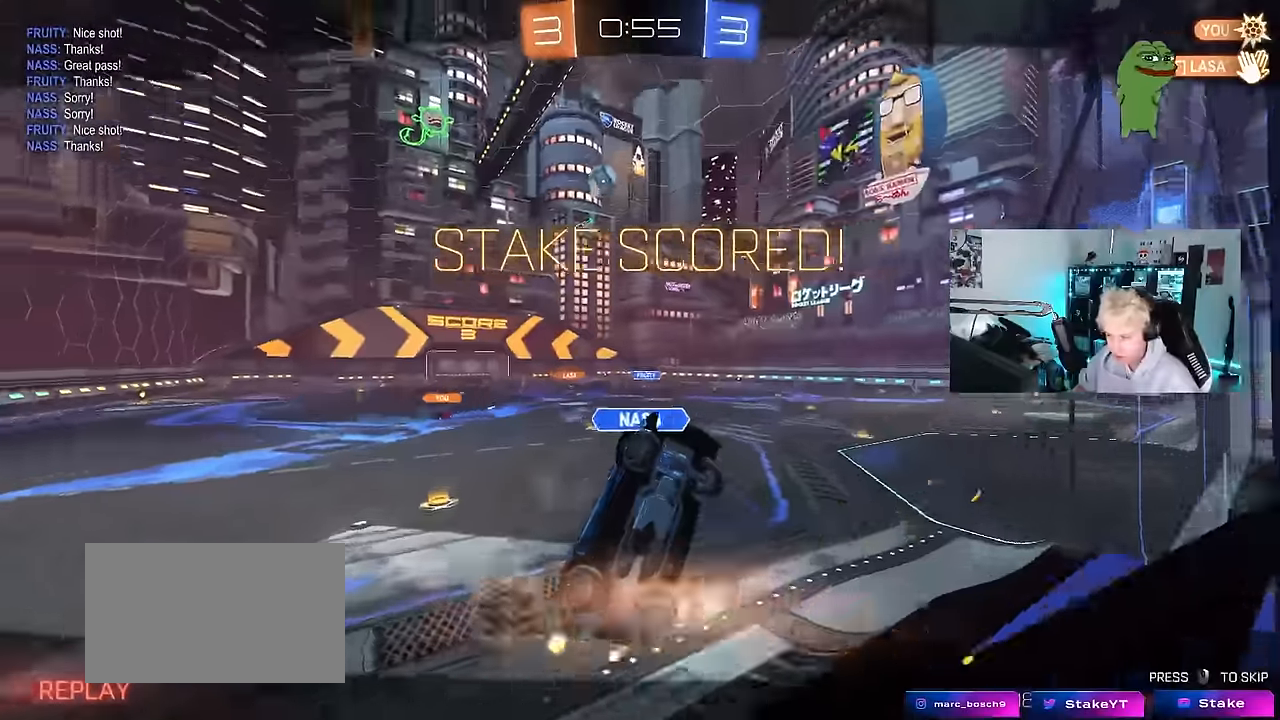
{"keys": ["tab"], "mouse": ["right"], "mouse_move": "still", "events": [[166, "tab", "down"], [216, "mouse_right", "down"], [300, "mouse_right", "up"], [400, "mouse_right", "down"]]}
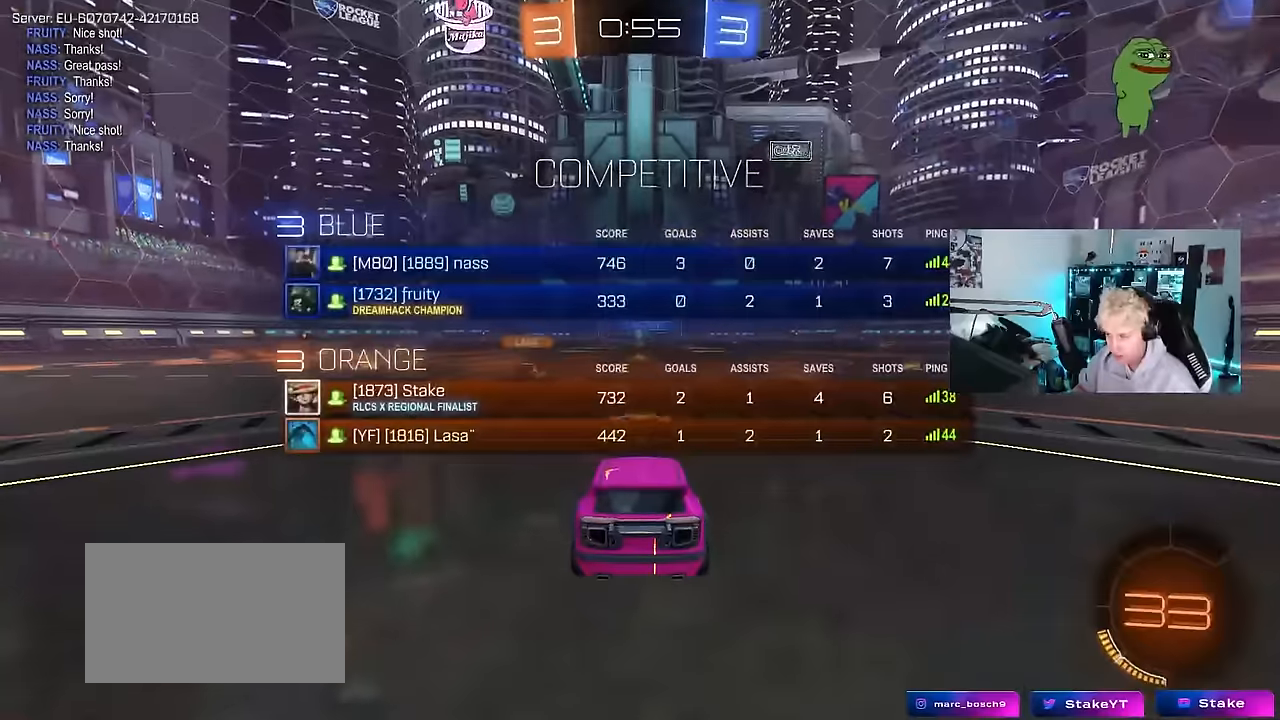
{"keys": [], "mouse": [], "mouse_move": "still", "events": [[83, "mouse_right", "up"], [133, "mouse_right", "down"], [266, "mouse_right", "up"], [416, "tab", "up"]]}
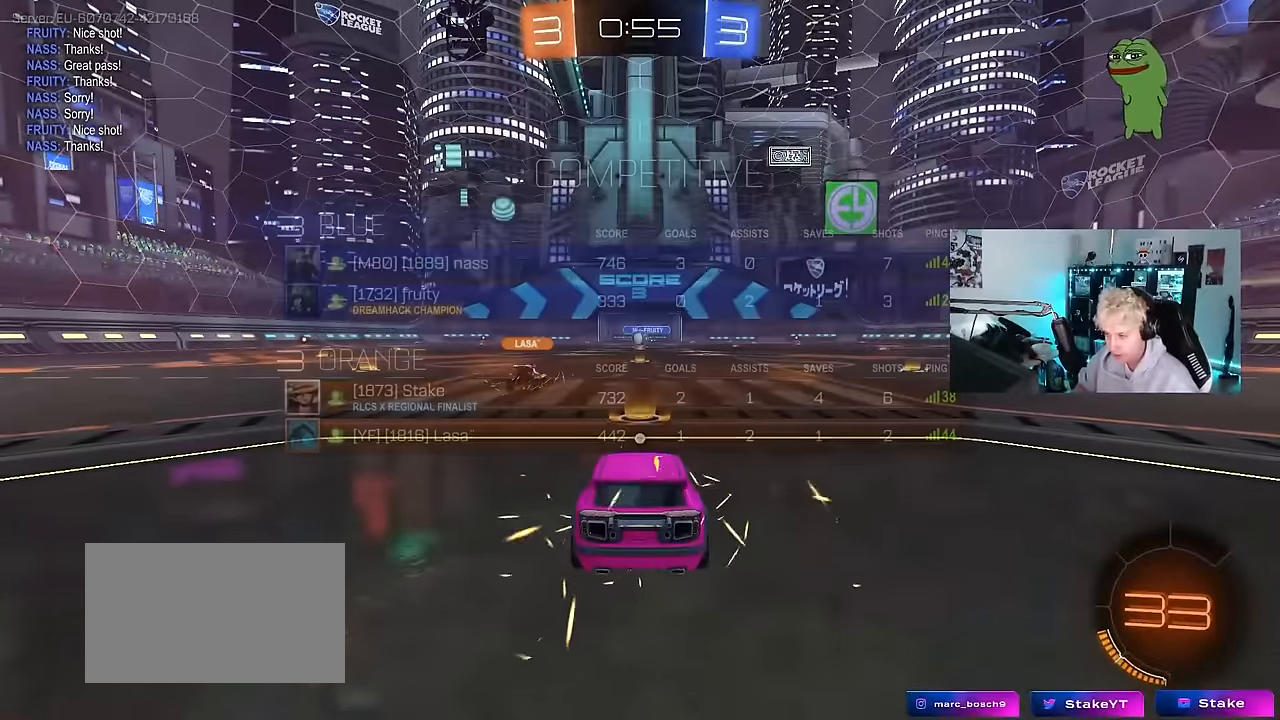
{"keys": [], "mouse": [], "mouse_move": "still", "events": []}
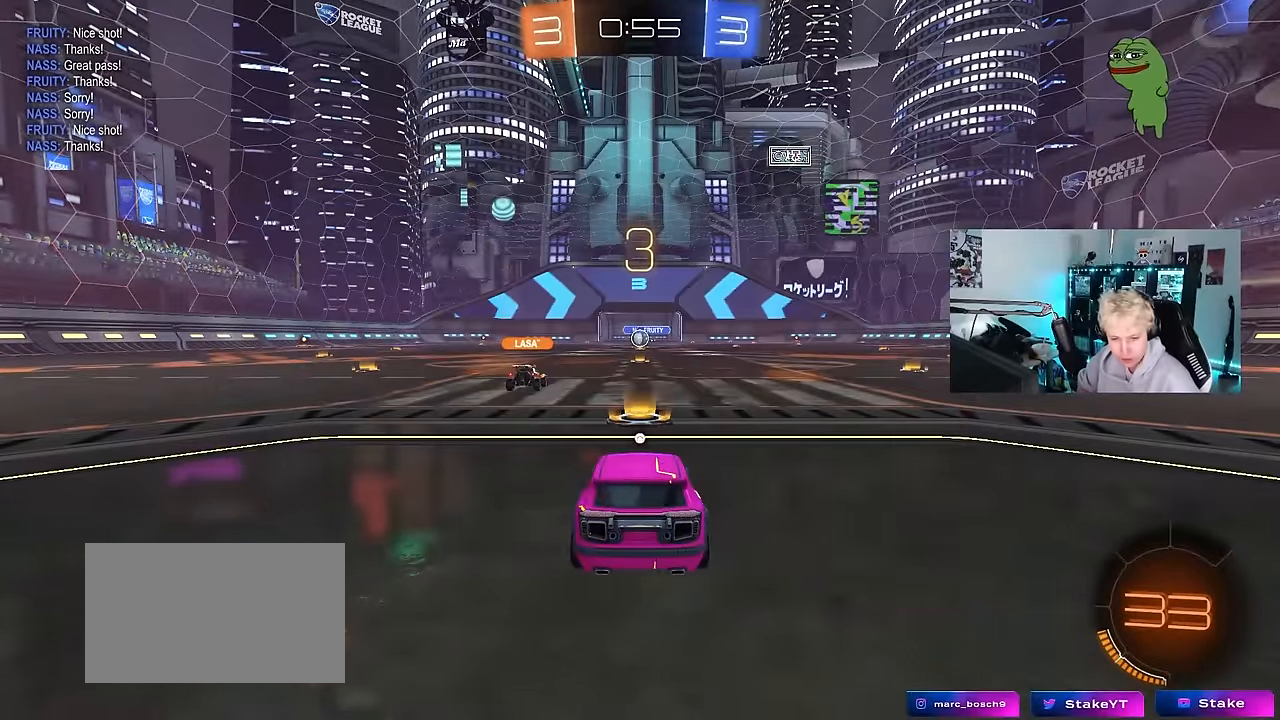
{"keys": [], "mouse": [], "mouse_move": "still", "events": []}
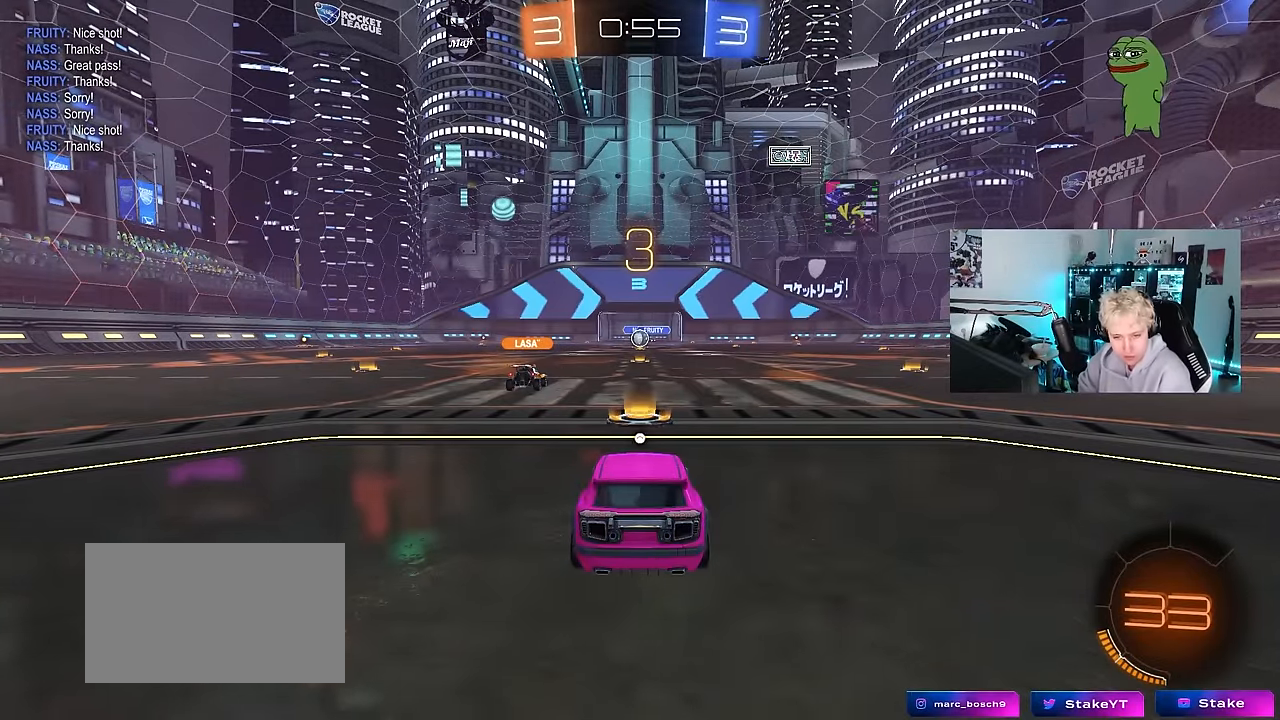
{"keys": [], "mouse": [], "mouse_move": "still", "events": []}
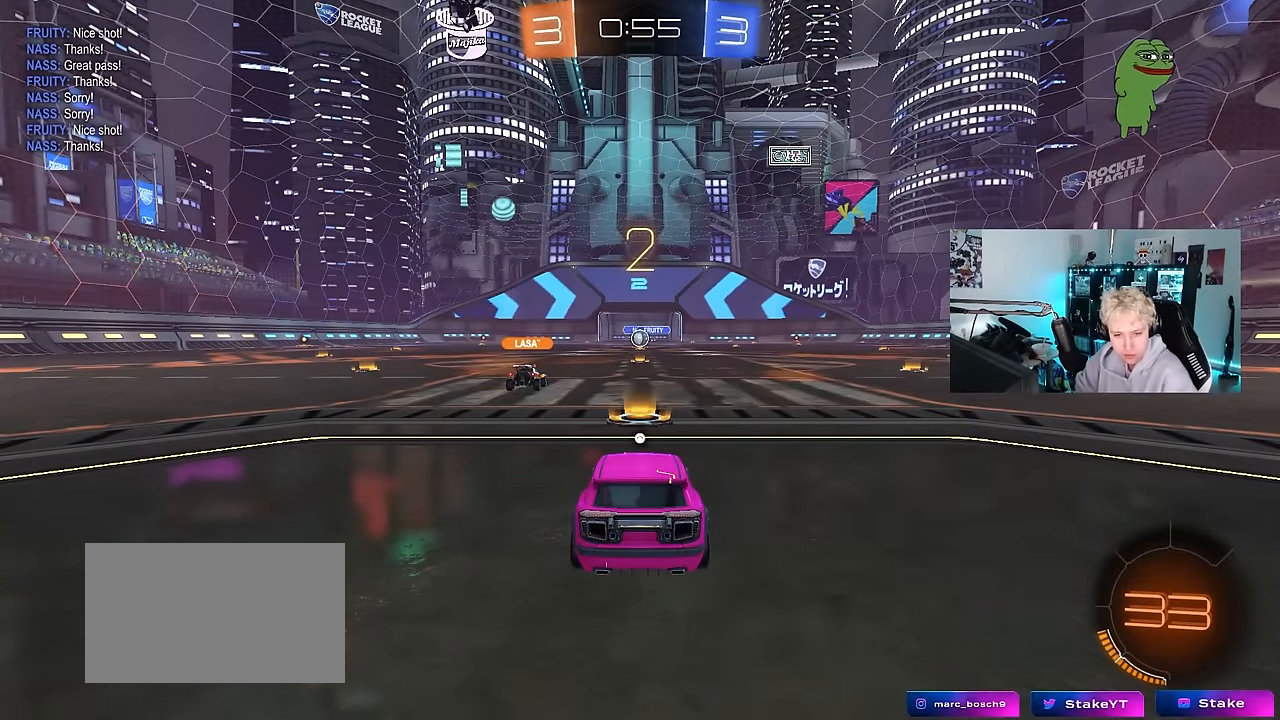
{"keys": [], "mouse": [], "mouse_move": "still", "events": []}
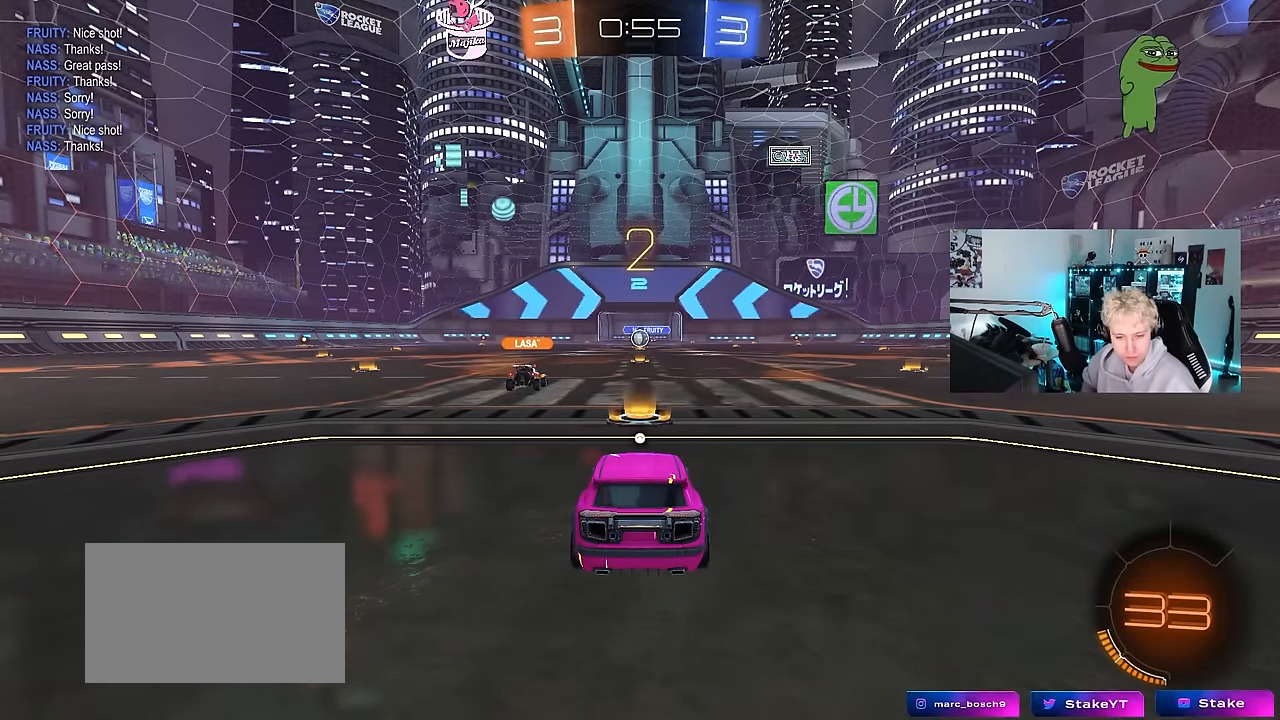
{"keys": ["w"], "mouse": [], "mouse_move": "up", "events": [[66, "tab", "down"], [400, "tab", "up"], [400, "w", "down"]]}
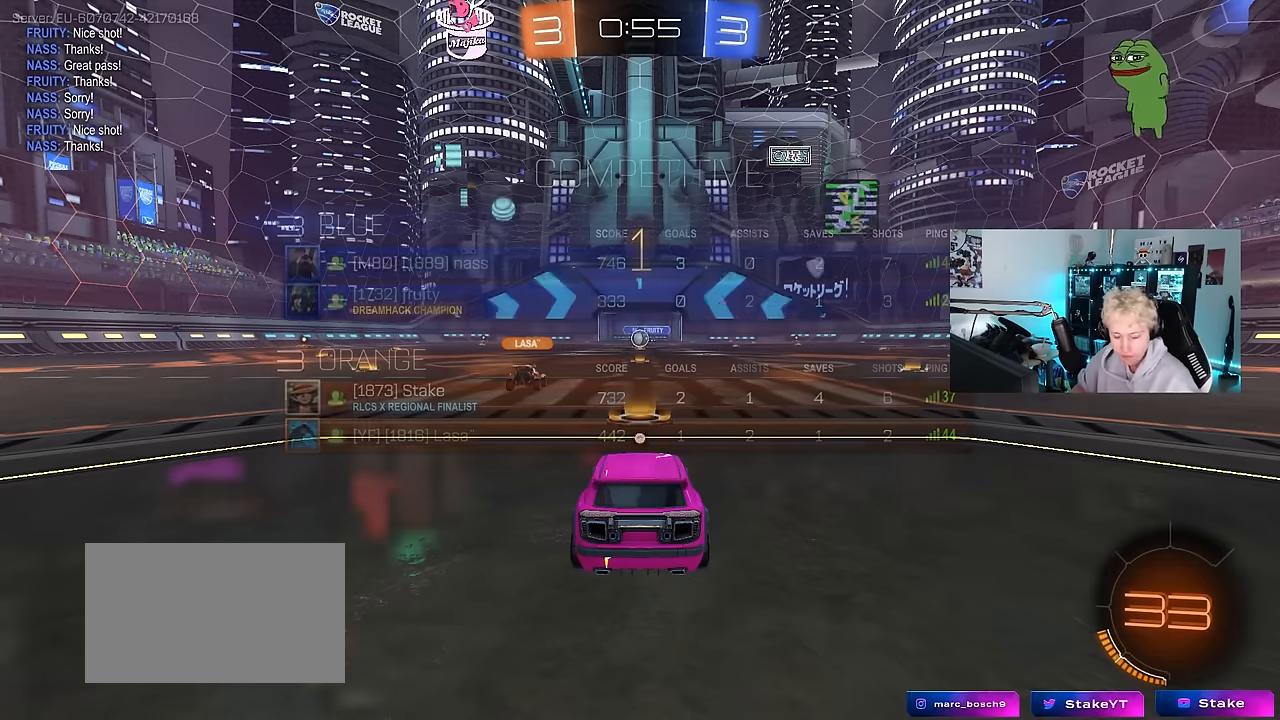
{"keys": ["w"], "mouse": [], "mouse_move": "down", "events": [[183, "space", "down"], [366, "space", "up"]]}
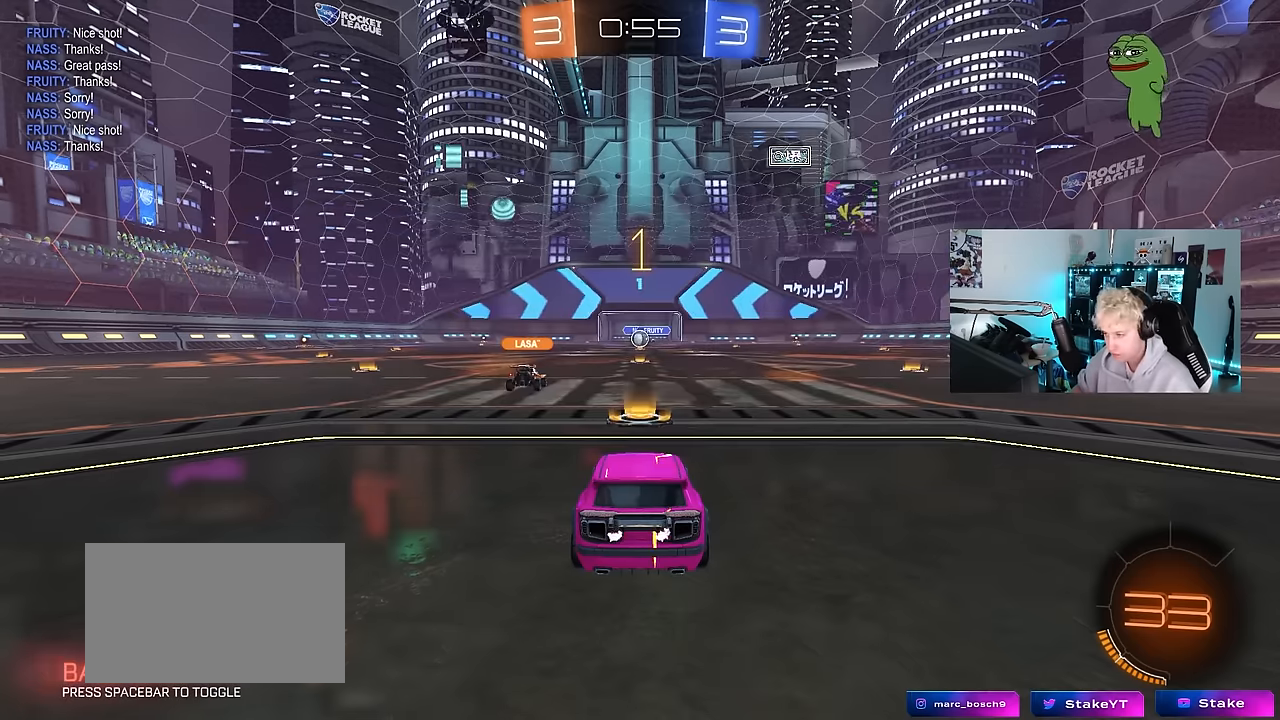
{"keys": ["w"], "mouse": ["left"], "mouse_move": "still", "events": [[150, "mouse_left", "down"], [200, "d", "down"], [383, "d", "up"]]}
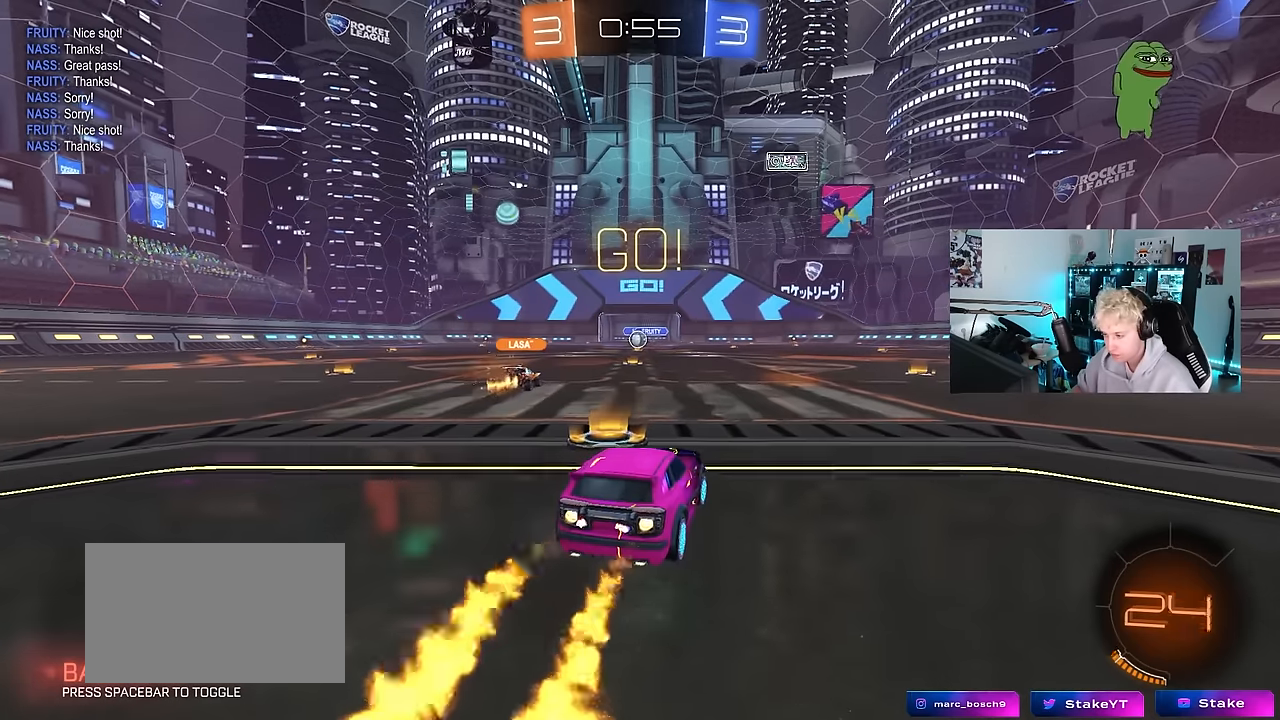
{"keys": ["d", "s", "shift"], "mouse": [], "mouse_move": "still", "events": [[16, "mouse_left", "up"], [116, "d", "down"], [116, "mouse_right", "down"], [166, "mouse_right", "up"], [216, "mouse_right", "down"], [216, "shift", "down"], [250, "w", "up"], [300, "mouse_left", "down"], [300, "s", "down"], [400, "mouse_right", "up"], [450, "mouse_left", "up"]]}
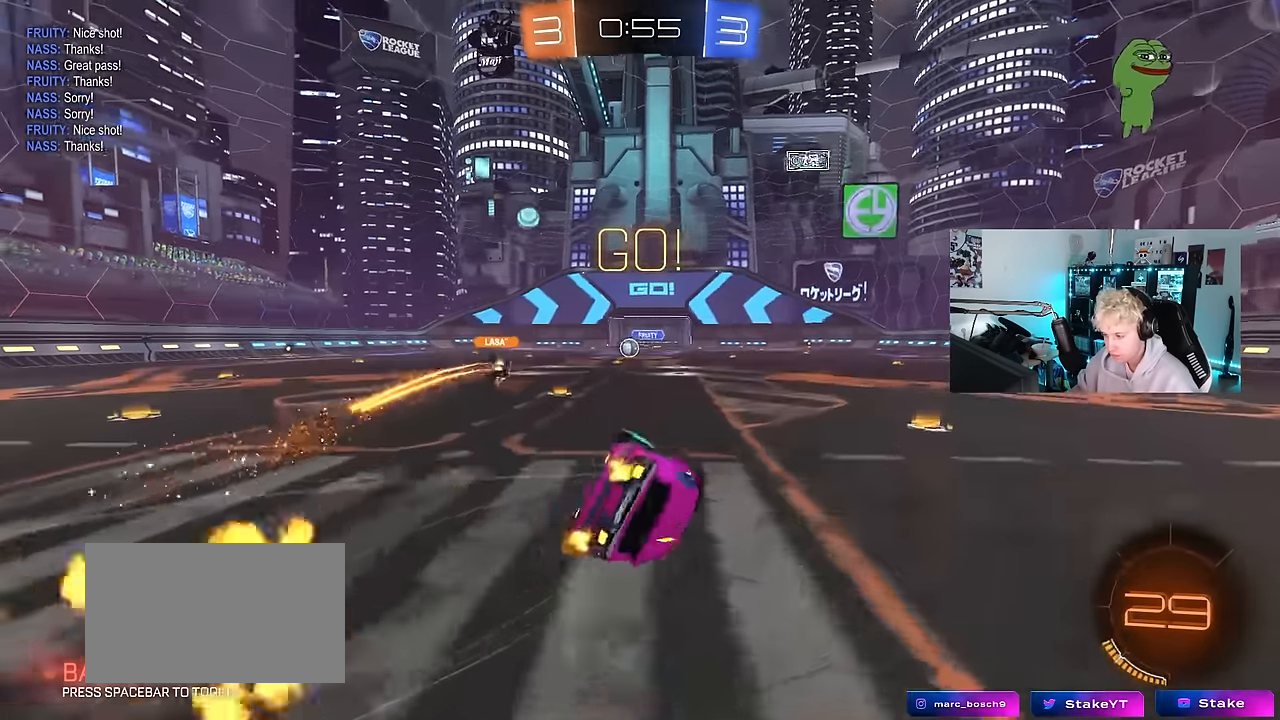
{"keys": [], "mouse": [], "mouse_move": "still", "events": [[133, "s", "up"], [233, "s", "down"], [466, "s", "up"], [500, "d", "up"], [500, "shift", "up"]]}
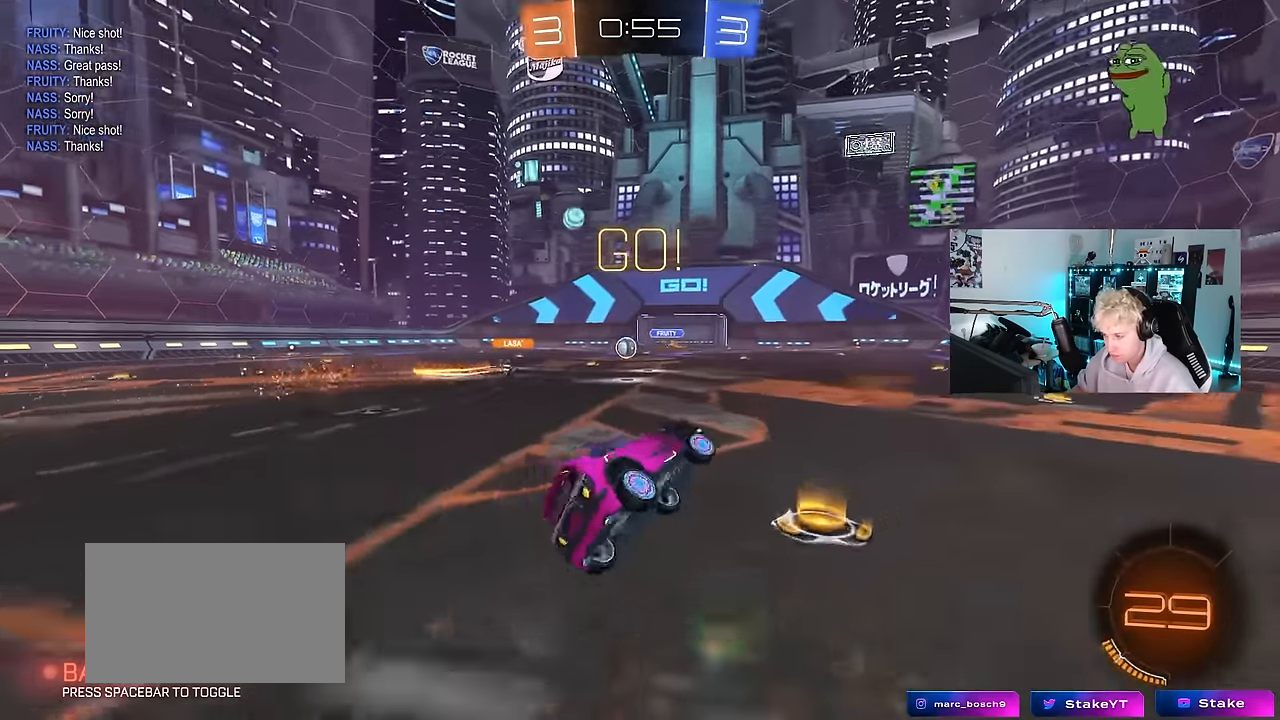
{"keys": ["a", "w"], "mouse": [], "mouse_move": "still", "events": [[250, "w", "down"], [283, "a", "down"]]}
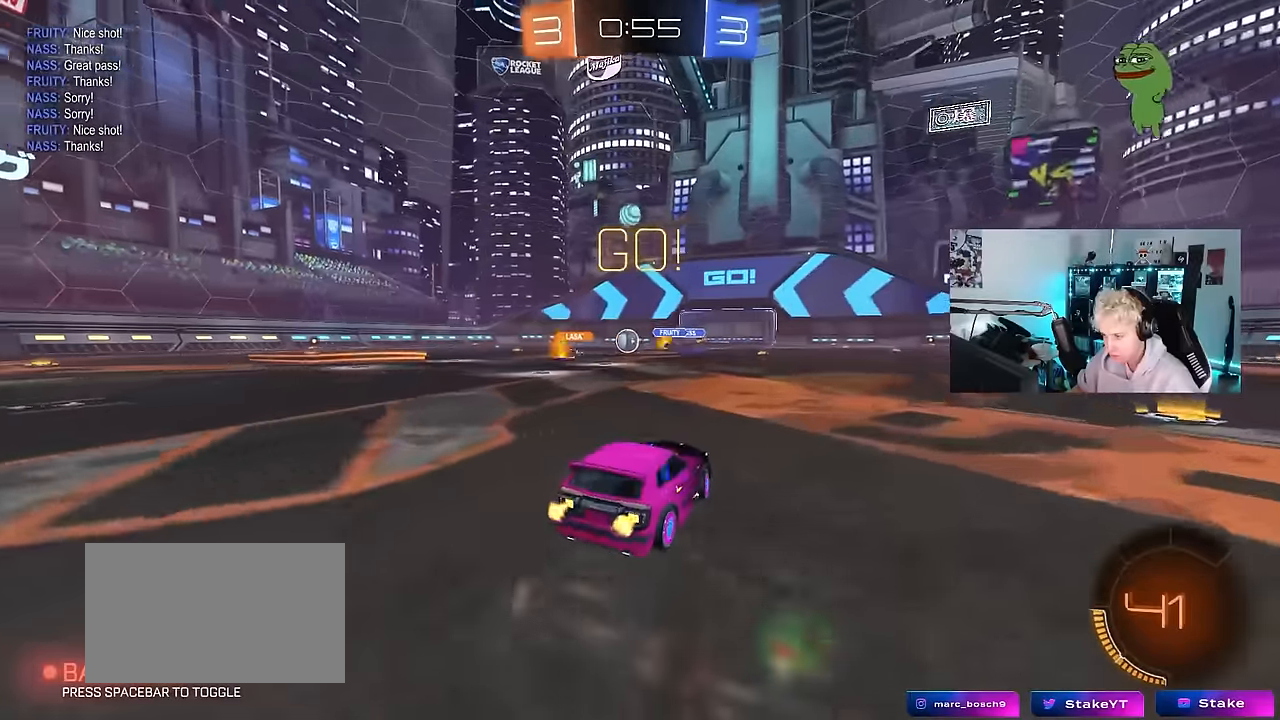
{"keys": ["a", "w"], "mouse": [], "mouse_move": "still", "events": [[117, "a", "up"], [483, "a", "down"]]}
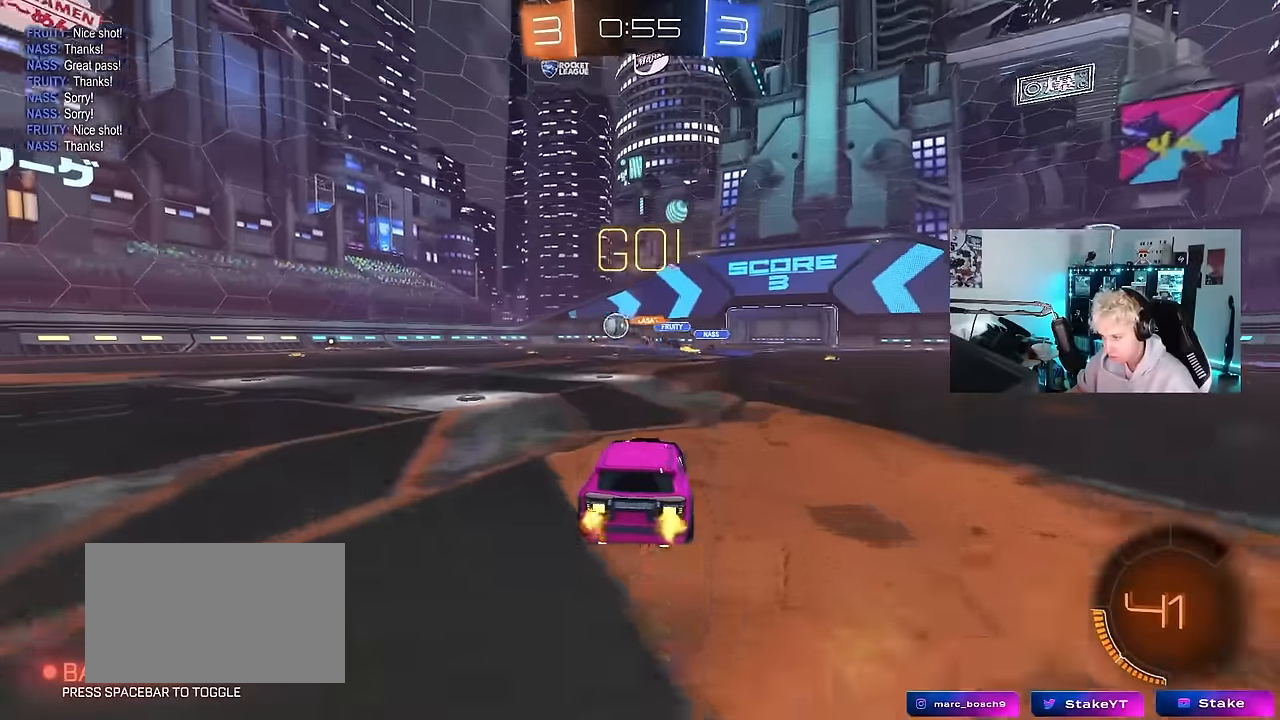
{"keys": ["a", "shift", "w"], "mouse": ["left"], "mouse_move": "still", "events": [[83, "shift", "down"], [183, "shift", "up"], [283, "a", "up"], [317, "mouse_left", "down"], [367, "mouse_right", "down"], [417, "a", "down"], [417, "shift", "down"], [467, "mouse_right", "up"]]}
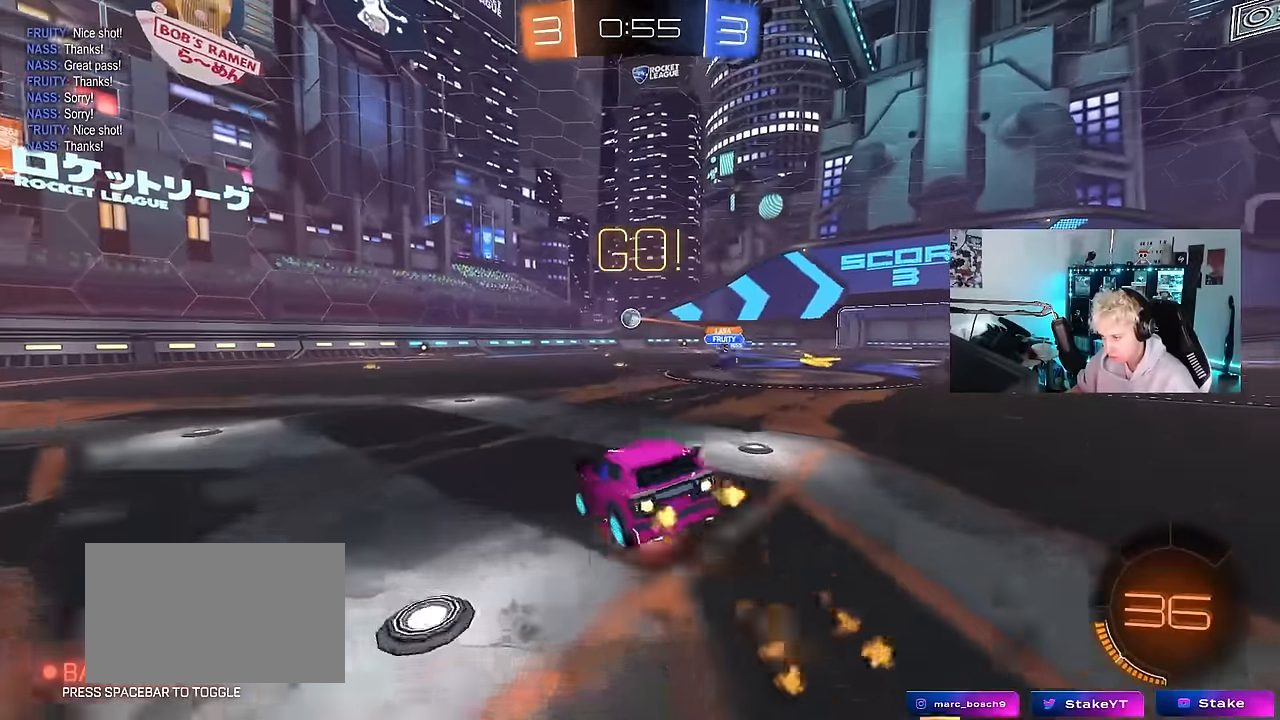
{"keys": ["a", "s", "shift"], "mouse": [], "mouse_move": "still", "events": [[17, "mouse_right", "down"], [50, "s", "down"], [50, "w", "up"], [200, "mouse_right", "up"], [333, "s", "up"], [483, "mouse_left", "up"], [483, "s", "down"]]}